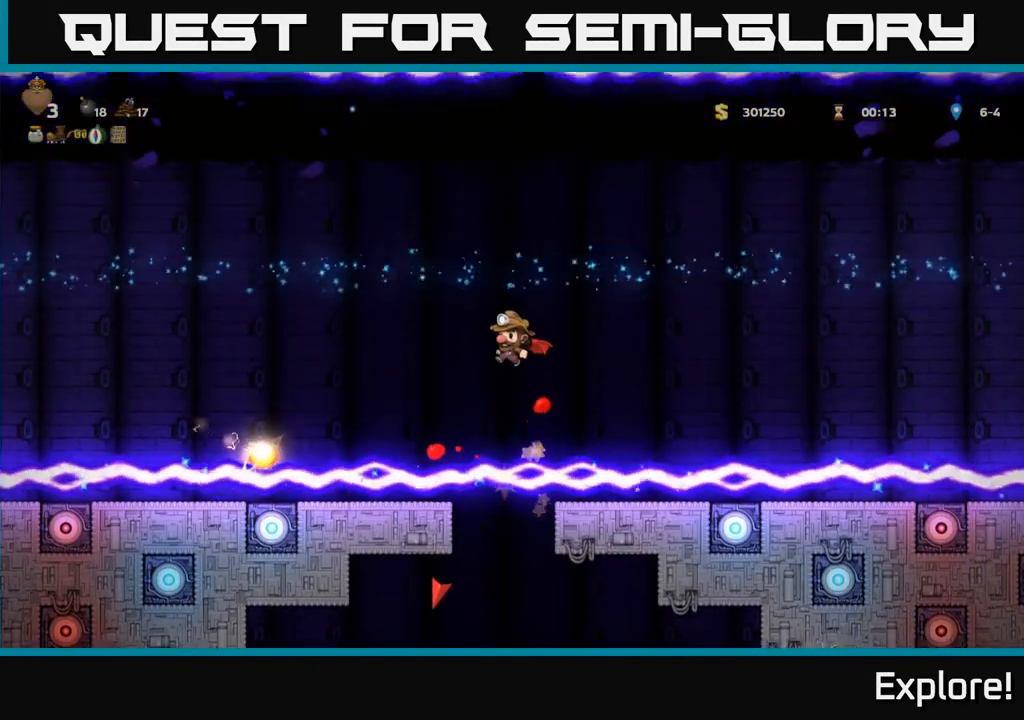
Gameplay with a controller (Xbox layout); each line is a JSON object with the inputs held at the frame after it. "events" lists button and stick changes between this image and that frame as [ms after this image, input, new state], when the widget could be followed in between.
{"buttons": [], "left_stick": "center", "right_stick": "center", "events": [[133, "A", "down"], [217, "A", "up"], [283, "A", "down"], [500, "A", "up"]]}
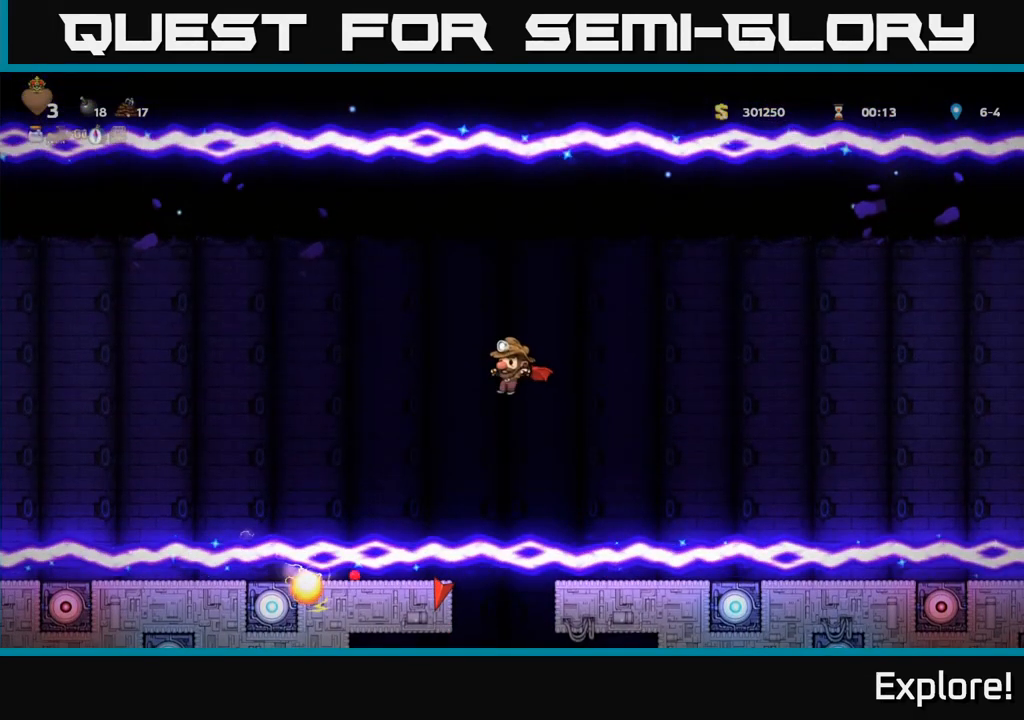
{"buttons": ["A"], "left_stick": "center", "right_stick": "center", "events": [[100, "A", "down"]]}
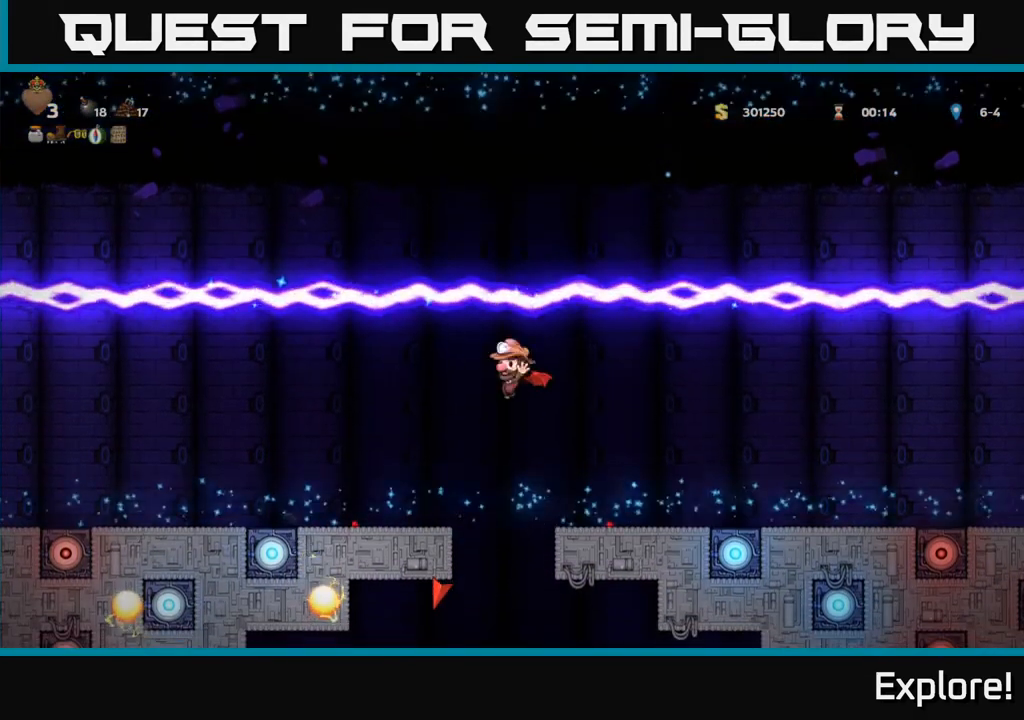
{"buttons": [], "left_stick": "center", "right_stick": "center", "events": [[17, "A", "up"]]}
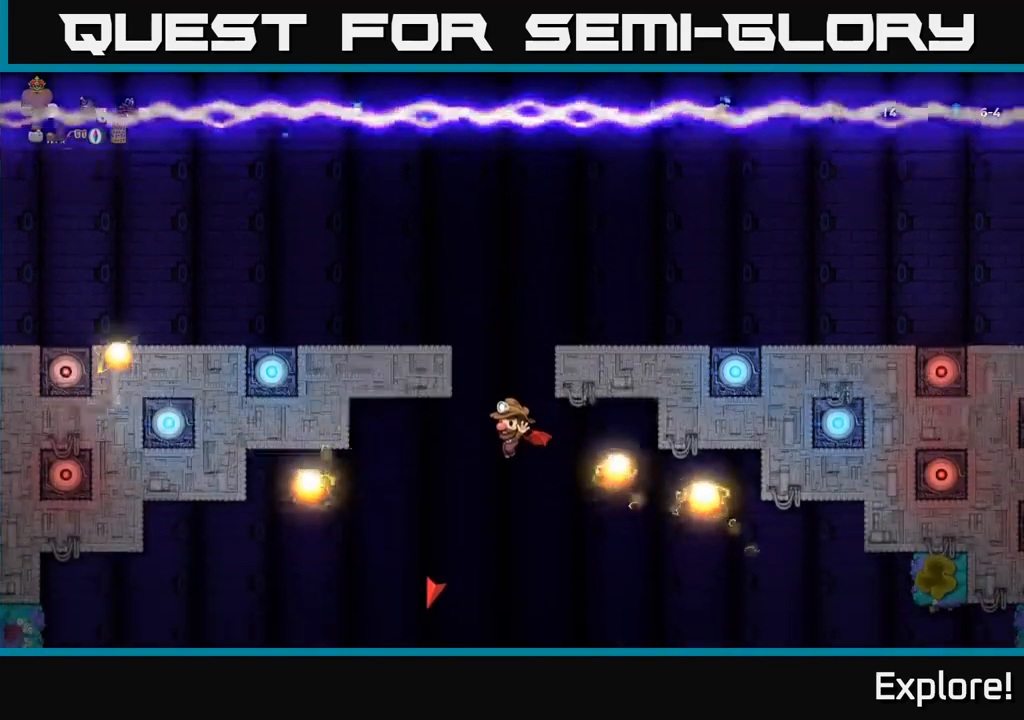
{"buttons": ["A"], "left_stick": "center", "right_stick": "center", "events": [[333, "A", "down"]]}
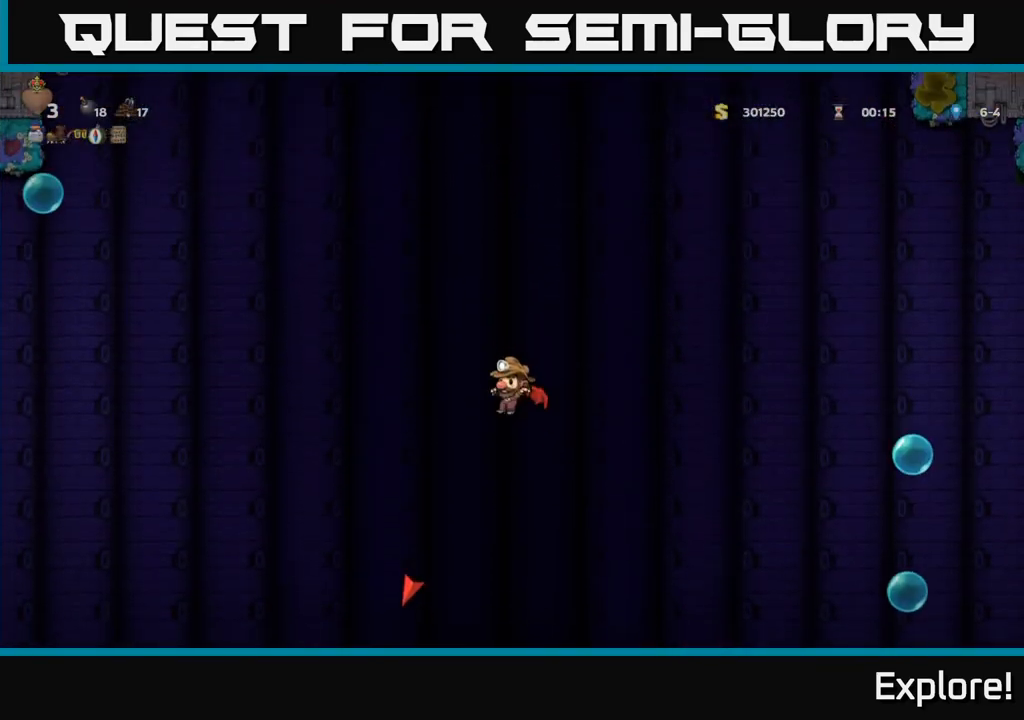
{"buttons": [], "left_stick": "center", "right_stick": "center", "events": [[200, "A", "up"]]}
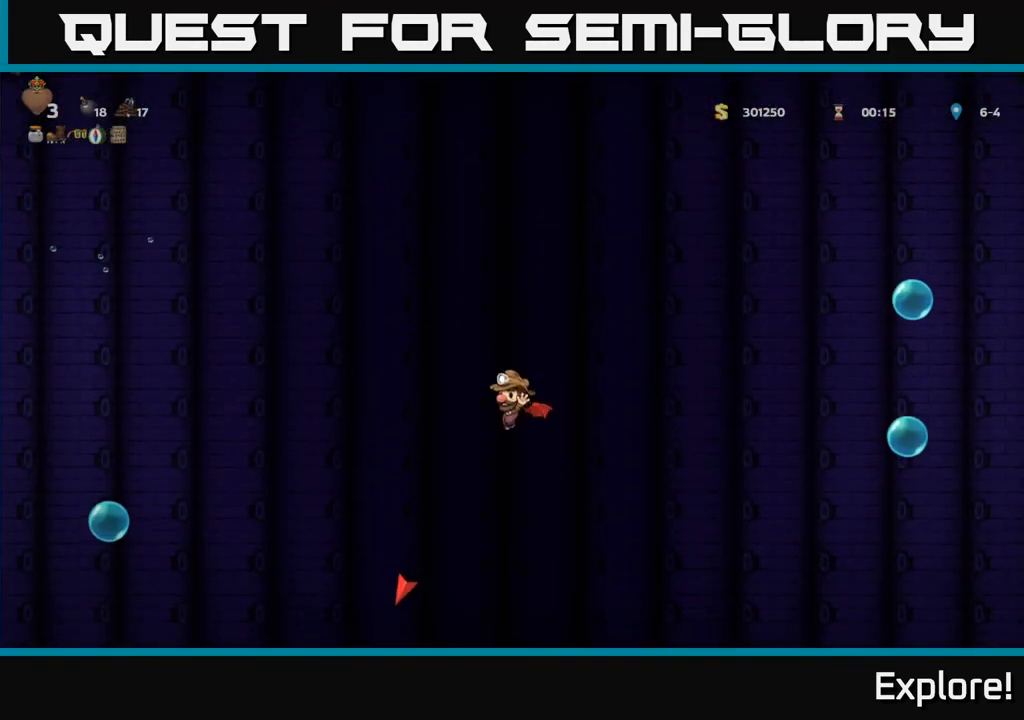
{"buttons": ["A", "DPAD_RIGHT"], "left_stick": "center", "right_stick": "center", "events": [[283, "A", "down"], [333, "DPAD_RIGHT", "down"]]}
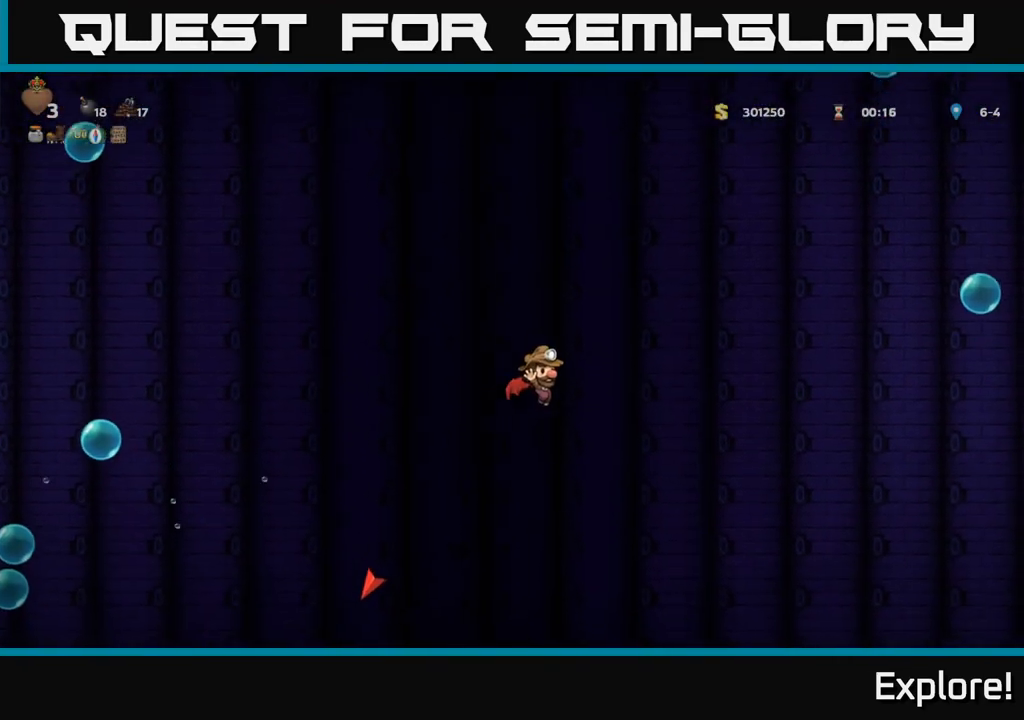
{"buttons": [], "left_stick": "center", "right_stick": "center", "events": [[100, "A", "up"], [200, "DPAD_RIGHT", "up"]]}
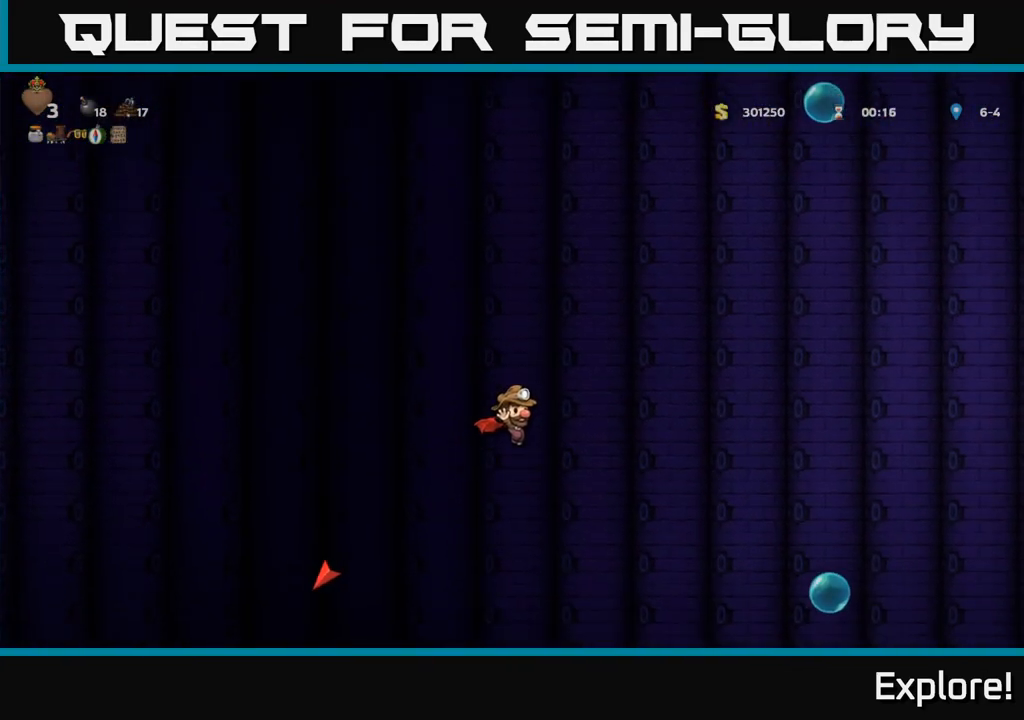
{"buttons": [], "left_stick": "center", "right_stick": "center", "events": [[167, "A", "down"], [383, "A", "up"]]}
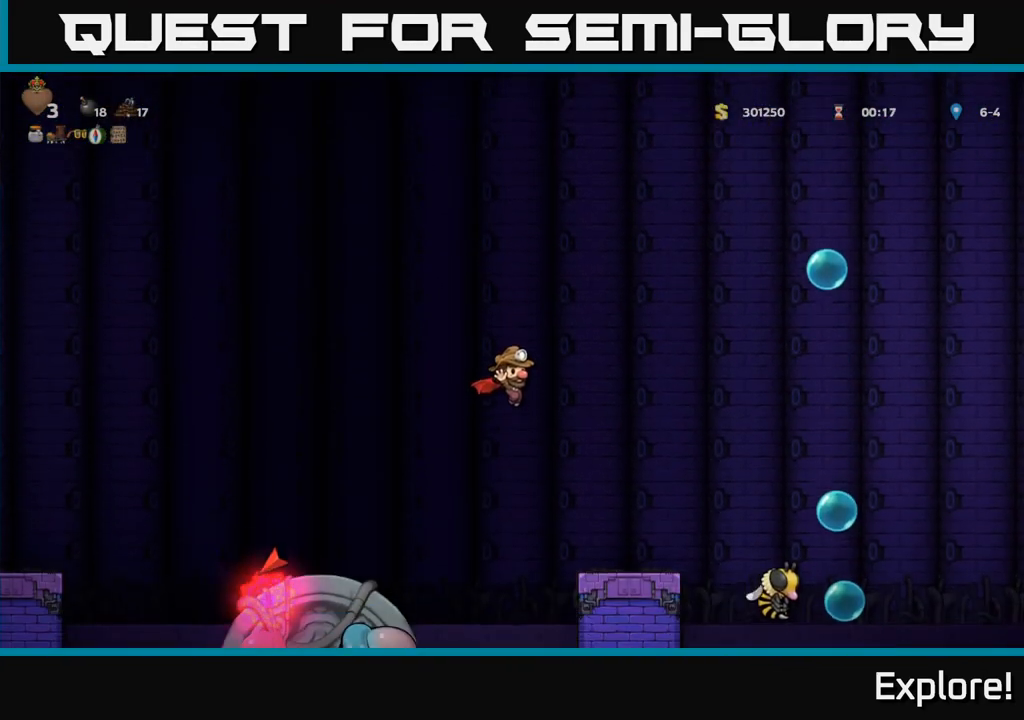
{"buttons": ["A"], "left_stick": "center", "right_stick": "center", "events": [[333, "A", "down"]]}
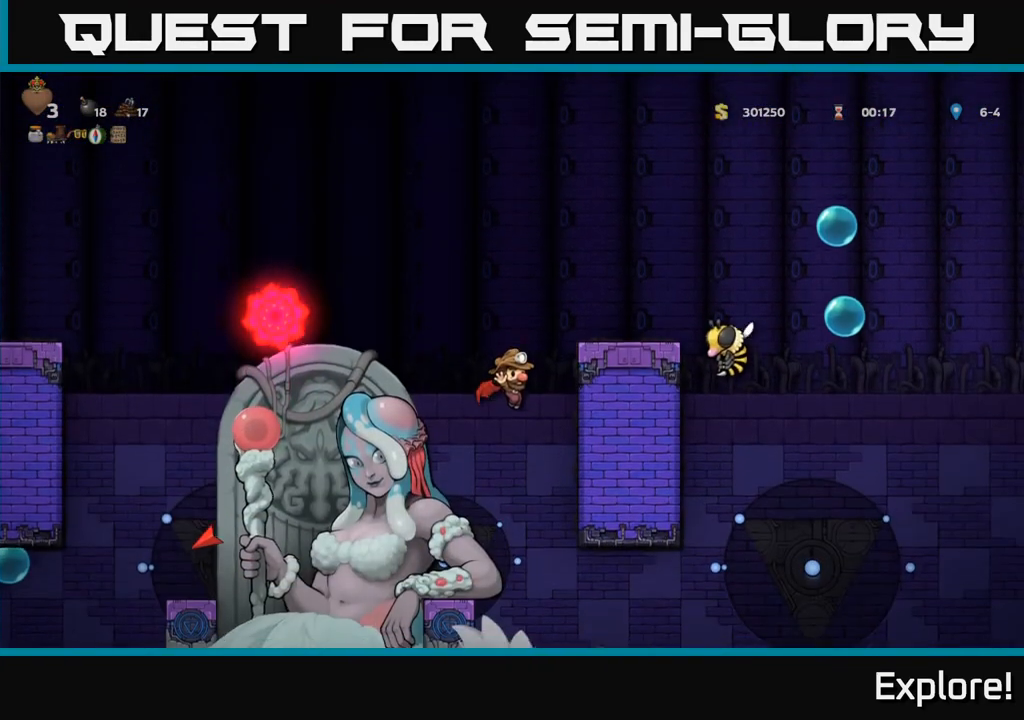
{"buttons": ["A"], "left_stick": "center", "right_stick": "center", "events": [[50, "A", "up"], [400, "DPAD_RIGHT", "down"], [483, "A", "down"], [500, "DPAD_RIGHT", "up"]]}
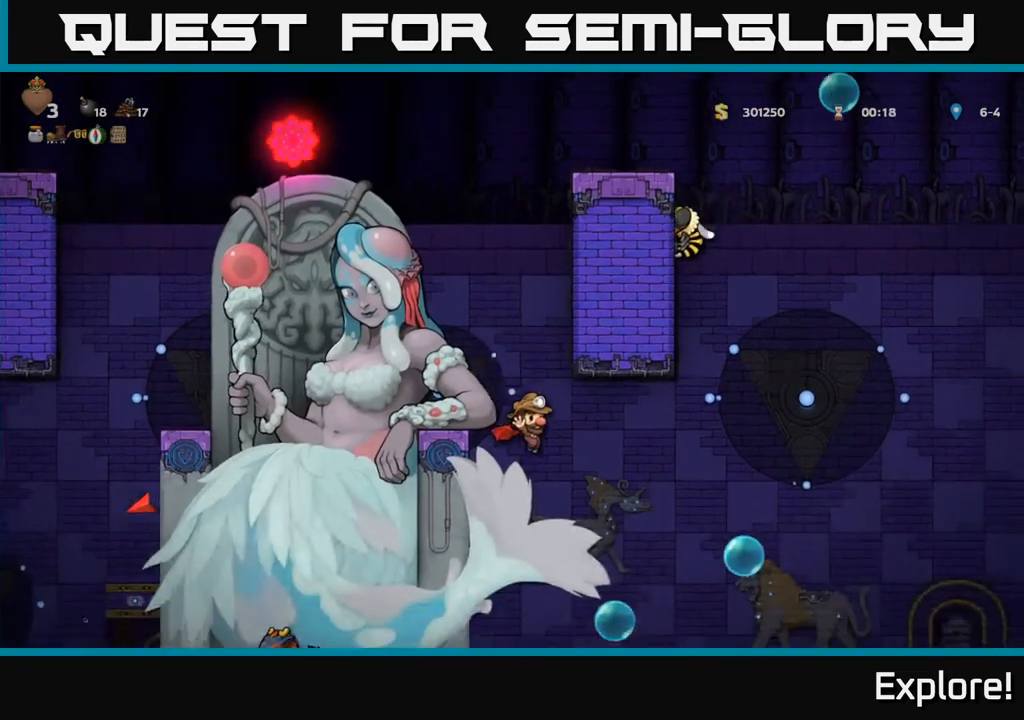
{"buttons": ["DPAD_LEFT"], "left_stick": "center", "right_stick": "center", "events": [[217, "A", "up"], [383, "DPAD_LEFT", "down"]]}
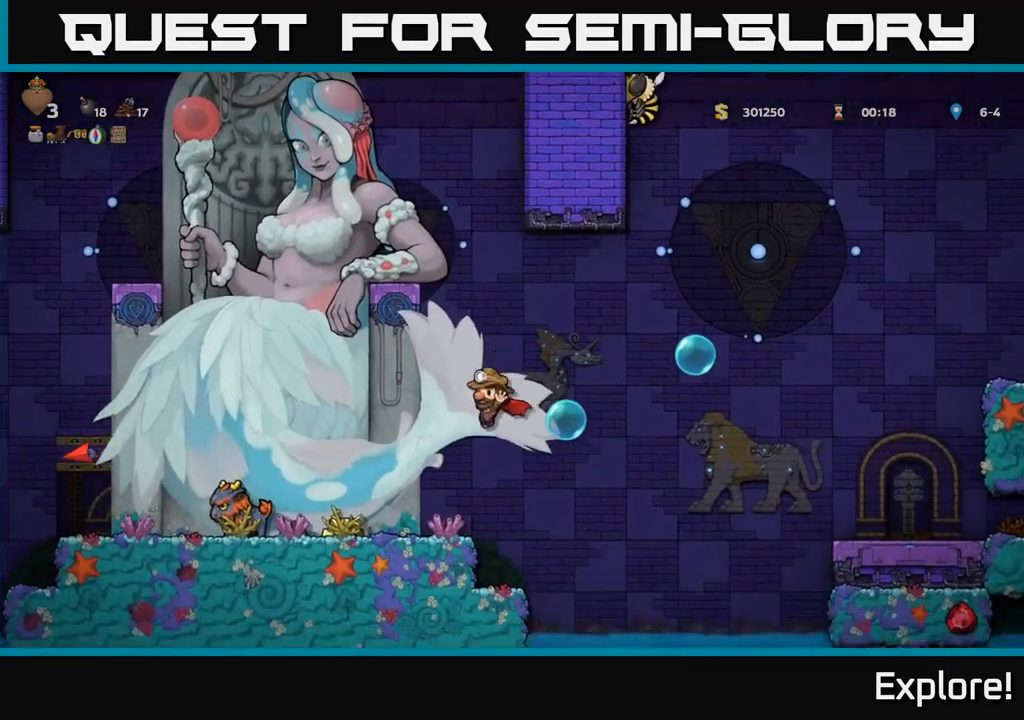
{"buttons": [], "left_stick": "center", "right_stick": "center", "events": [[83, "A", "down"], [283, "A", "up"], [467, "DPAD_LEFT", "up"]]}
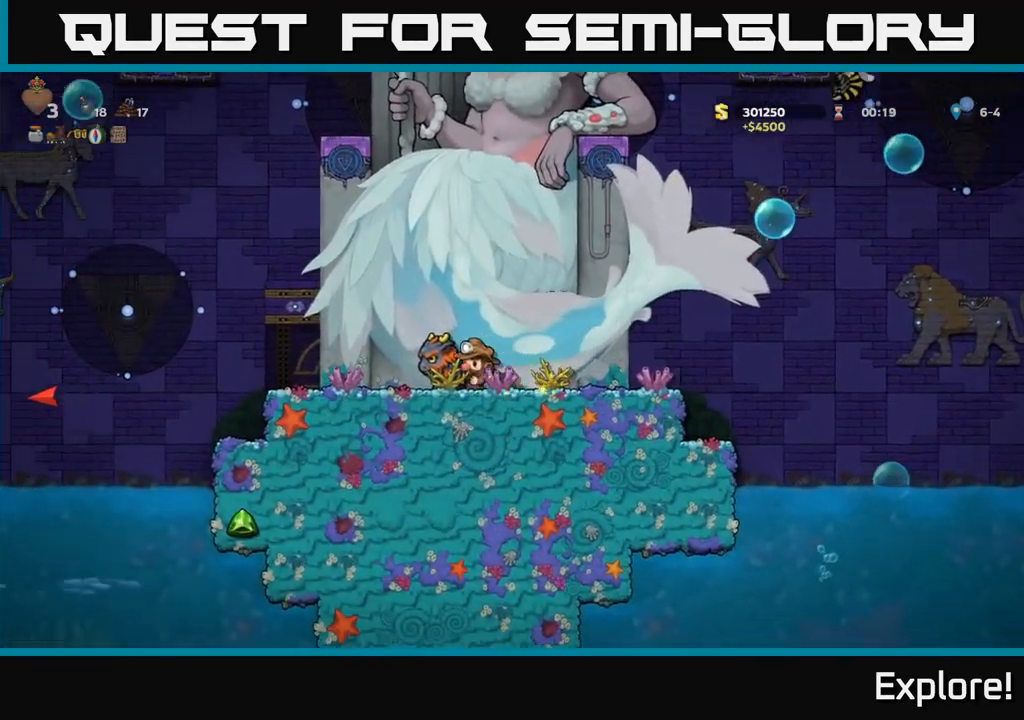
{"buttons": ["DPAD_LEFT"], "left_stick": "center", "right_stick": "center", "events": [[17, "A", "down"], [133, "A", "up"], [500, "DPAD_LEFT", "down"]]}
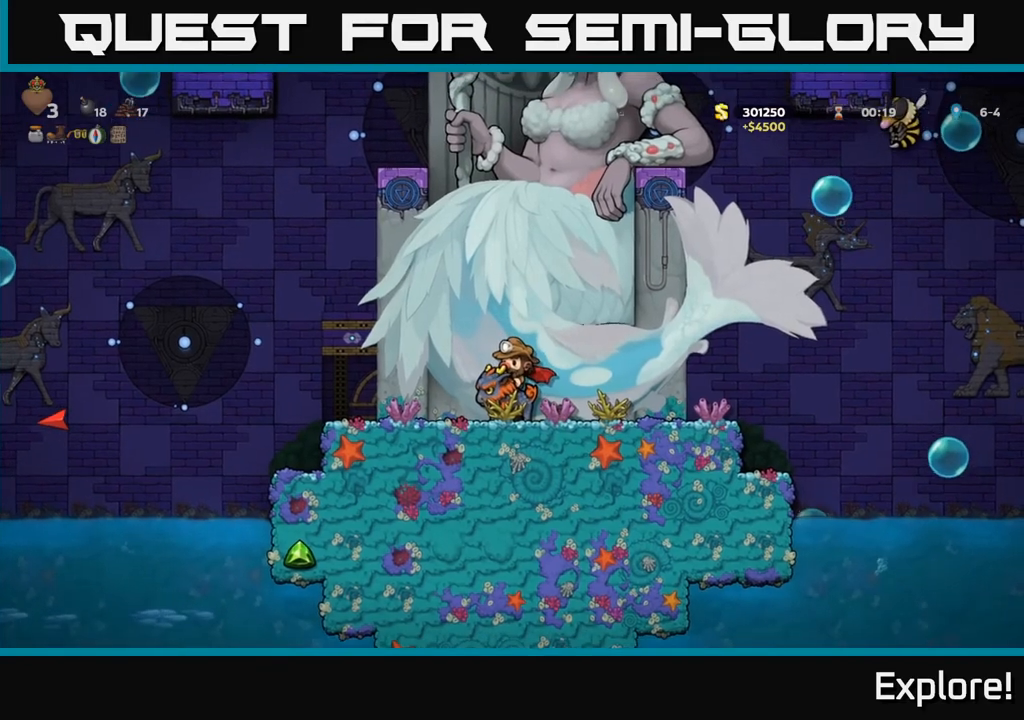
{"buttons": ["A"], "left_stick": "center", "right_stick": "center", "events": [[200, "A", "down"], [317, "A", "up"], [350, "A", "down"], [400, "DPAD_LEFT", "up"]]}
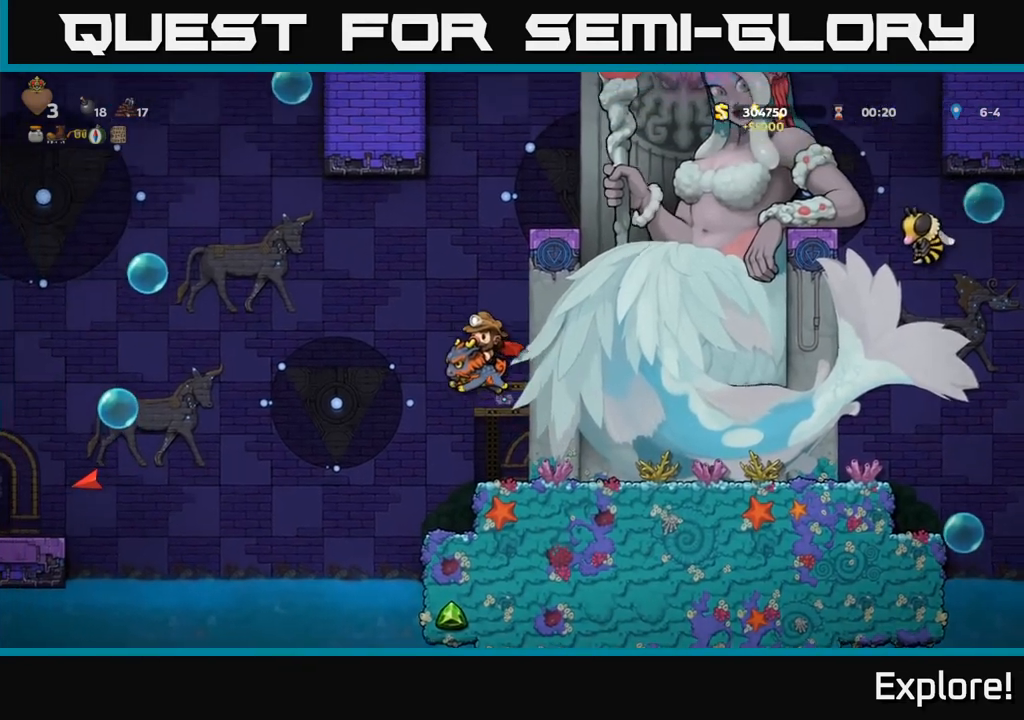
{"buttons": ["A"], "left_stick": "center", "right_stick": "center", "events": []}
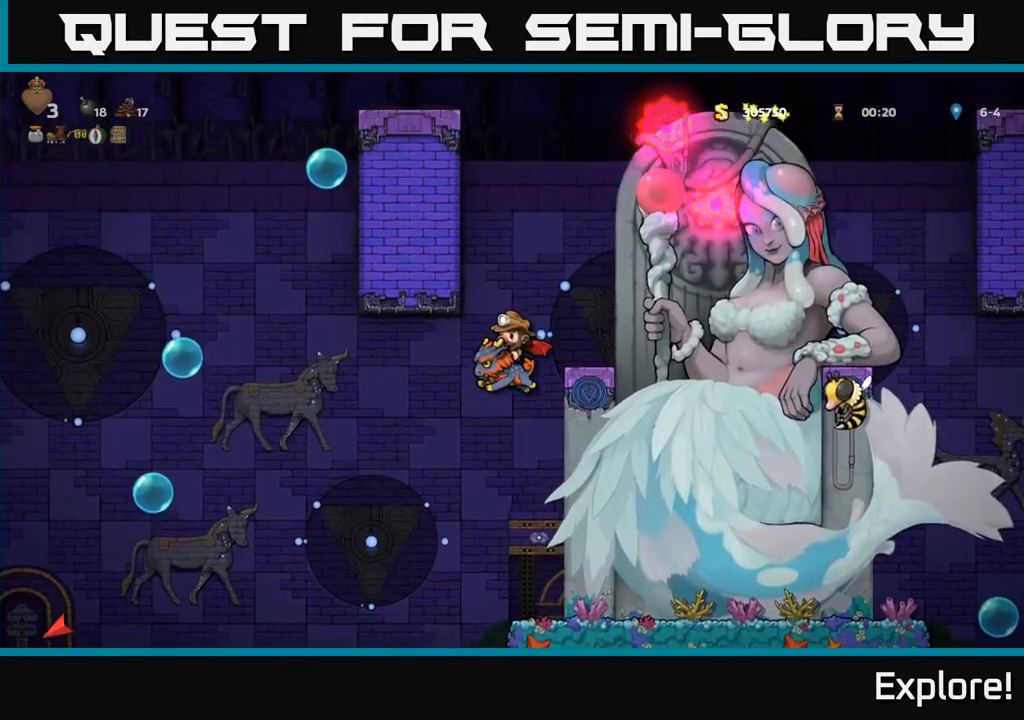
{"buttons": ["A"], "left_stick": "center", "right_stick": "center", "events": [[100, "DPAD_LEFT", "down"], [167, "DPAD_LEFT", "up"]]}
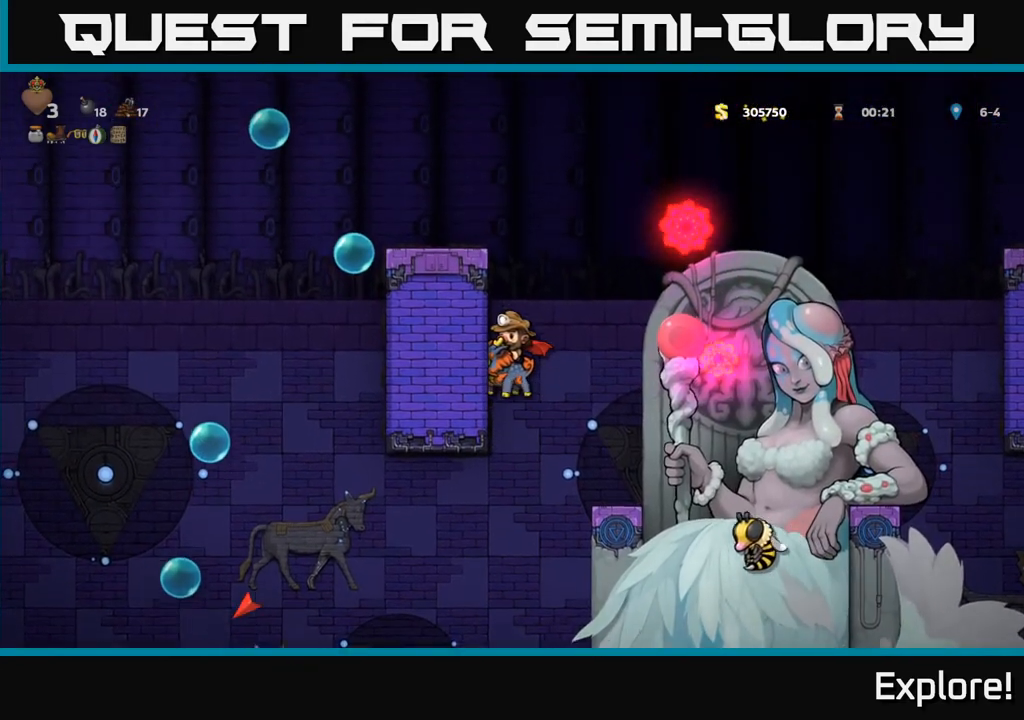
{"buttons": ["DPAD_LEFT"], "left_stick": "center", "right_stick": "center", "events": [[467, "DPAD_LEFT", "down"], [483, "A", "up"]]}
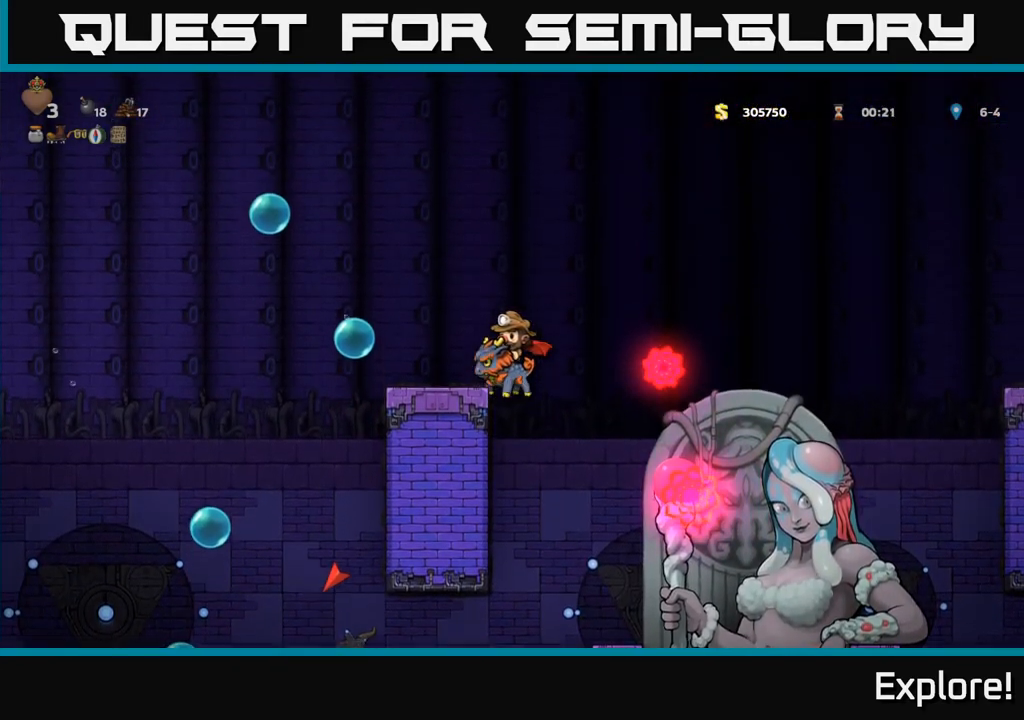
{"buttons": [], "left_stick": "center", "right_stick": "center", "events": [[100, "DPAD_LEFT", "up"], [383, "A", "down"], [483, "A", "up"]]}
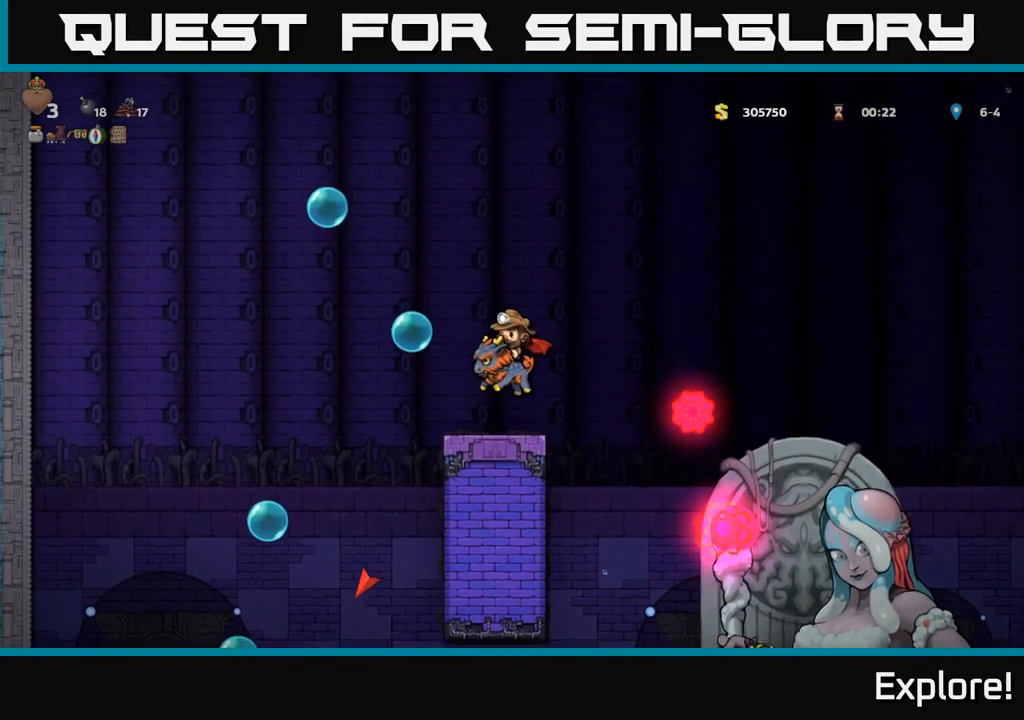
{"buttons": ["A"], "left_stick": "center", "right_stick": "center", "events": [[17, "A", "down"]]}
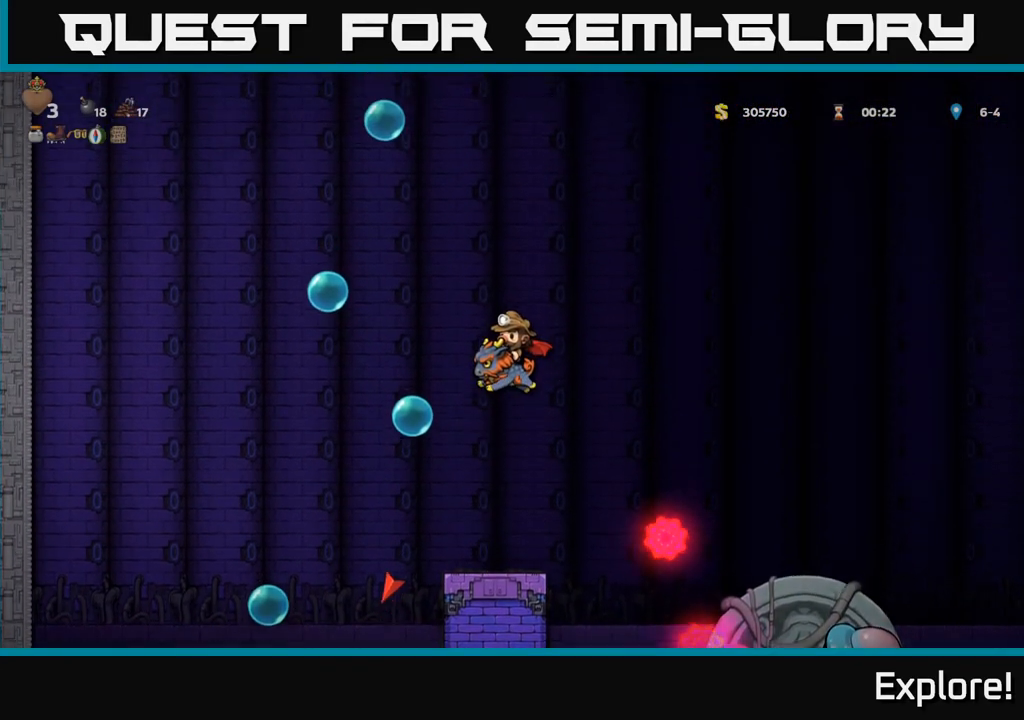
{"buttons": ["A"], "left_stick": "center", "right_stick": "center", "events": [[183, "DPAD_RIGHT", "down"], [317, "DPAD_RIGHT", "up"]]}
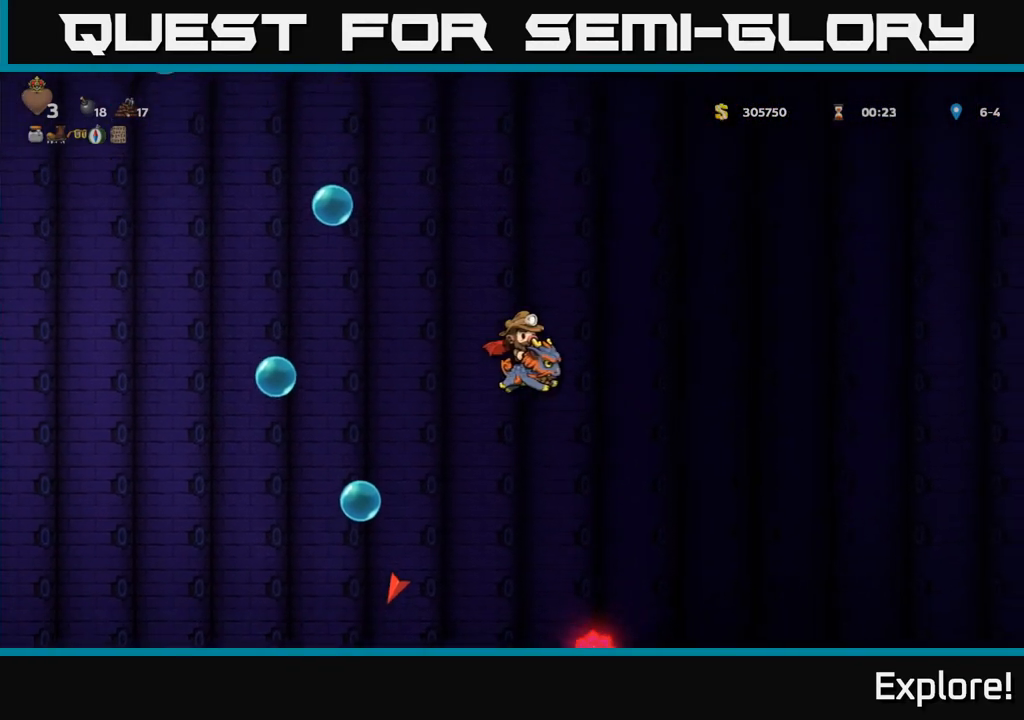
{"buttons": ["A", "DPAD_RIGHT"], "left_stick": "center", "right_stick": "center", "events": [[500, "DPAD_RIGHT", "down"]]}
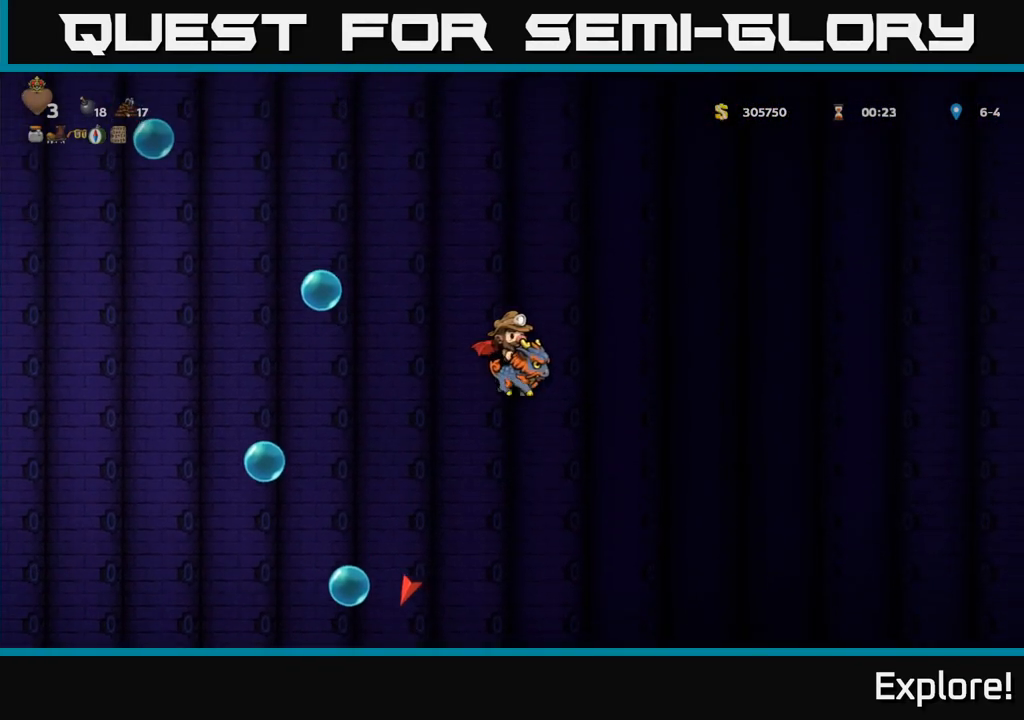
{"buttons": ["A"], "left_stick": "center", "right_stick": "center", "events": [[183, "DPAD_RIGHT", "up"]]}
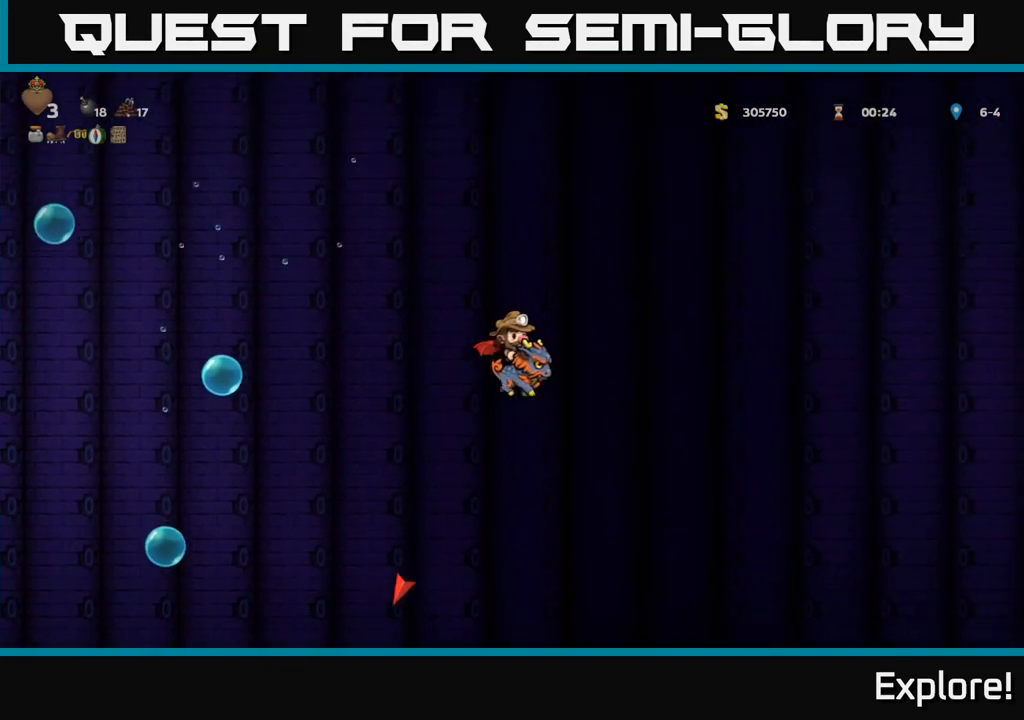
{"buttons": ["A", "DPAD_RIGHT"], "left_stick": "center", "right_stick": "center", "events": [[367, "DPAD_RIGHT", "down"]]}
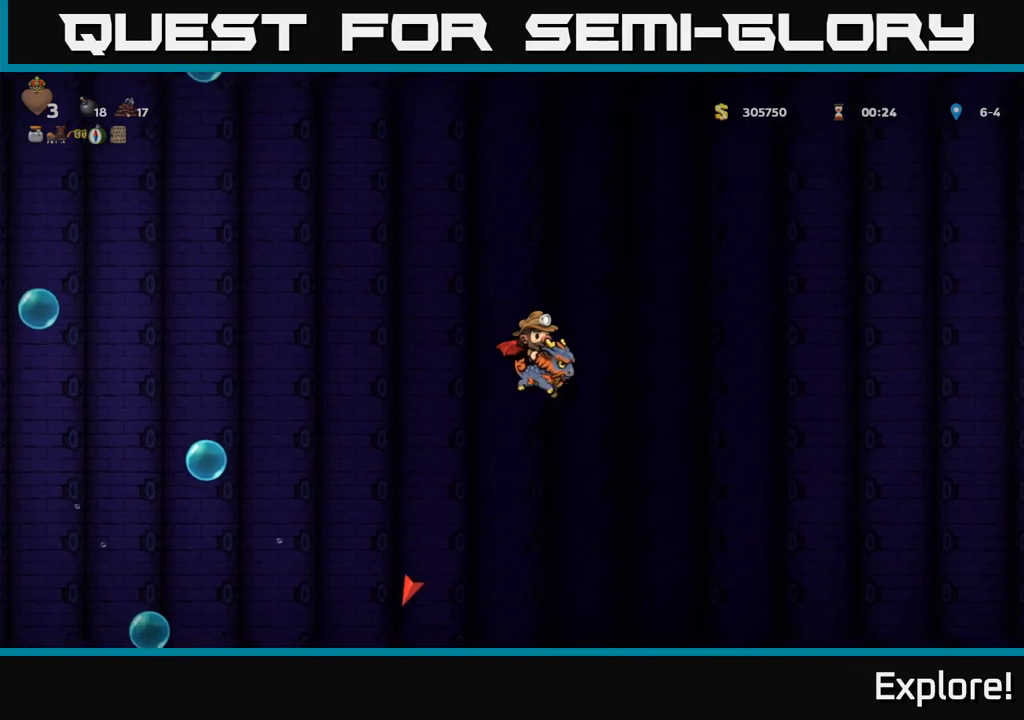
{"buttons": ["A"], "left_stick": "center", "right_stick": "center", "events": [[350, "DPAD_RIGHT", "up"]]}
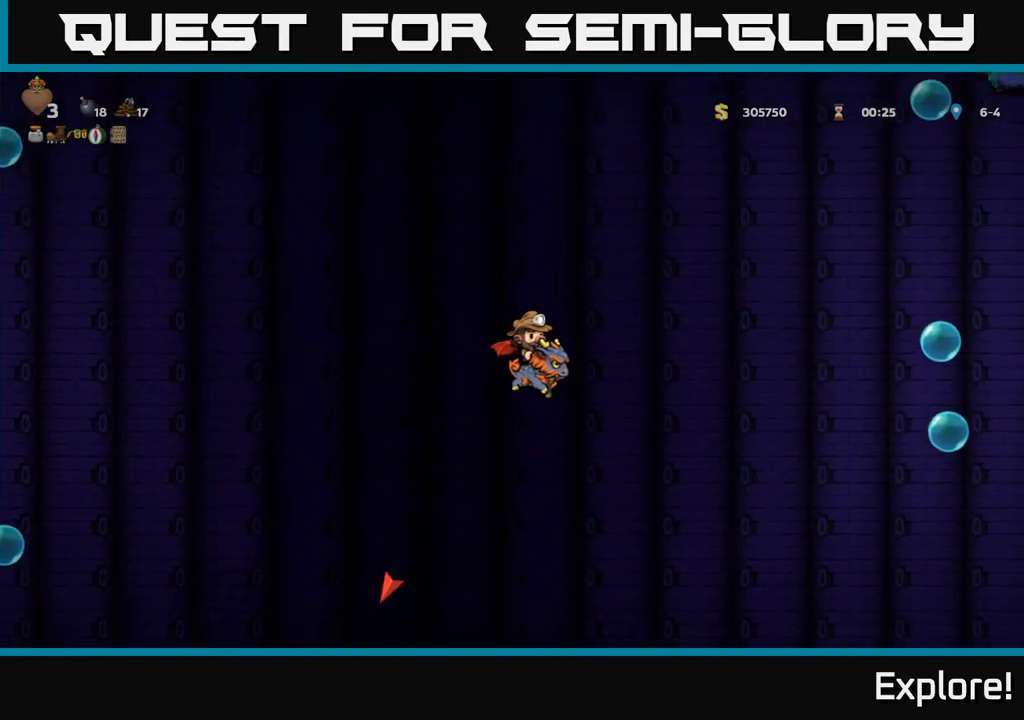
{"buttons": ["A"], "left_stick": "center", "right_stick": "center", "events": []}
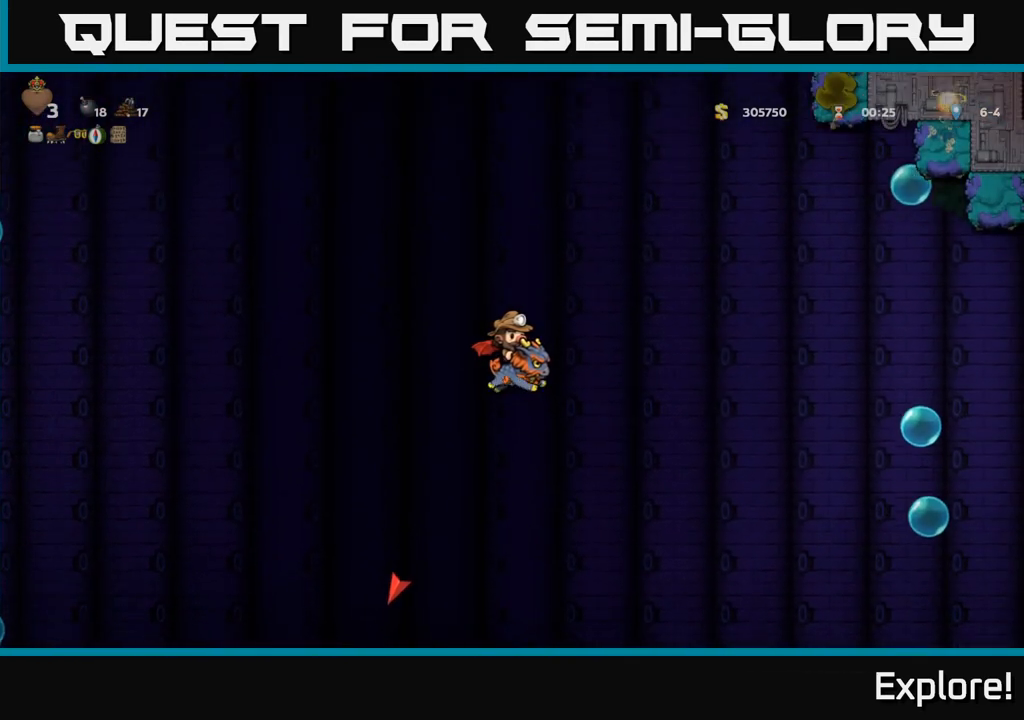
{"buttons": ["A"], "left_stick": "center", "right_stick": "center", "events": []}